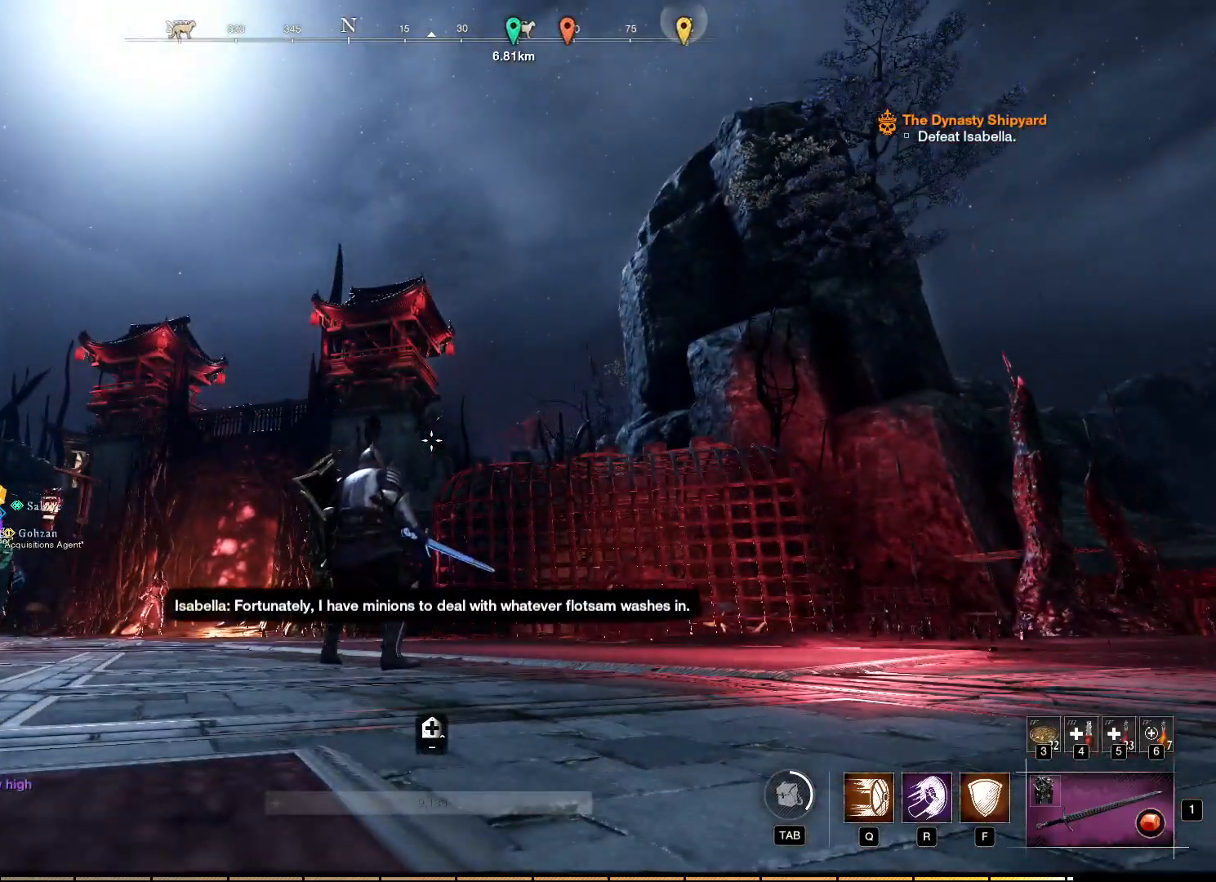
Gameplay with keyboard and mouse; each line is a JSON object with the keys and mouse buttons held at the frame after it. "events" lists presses ("down") and releases ("up") of "a", "ctrl", "d", "e", "f", "q", "r", "s", "shift", "space", "tab", "w", "mouse_left", "mouse_wheel", "mouse_right", "mouse_mb4" and "mouse_mb5" between this image and that frame as [ms after this image, input, new state], when the widget could be followed in between. "mouse_left", "mouse_wheel", "mouse_right", "mouse_mb4", "mouse_mb5" = the "left", "wheel", "right", "mb4", "mb5" buttons of the "mouse" list. No other keys are recorded. "wheel" means that the mouse wheel is clicked or scrolled. Mouse movement is not recorded.
{"keys": ["w"], "mouse": [], "events": [[500, "w", "down"]]}
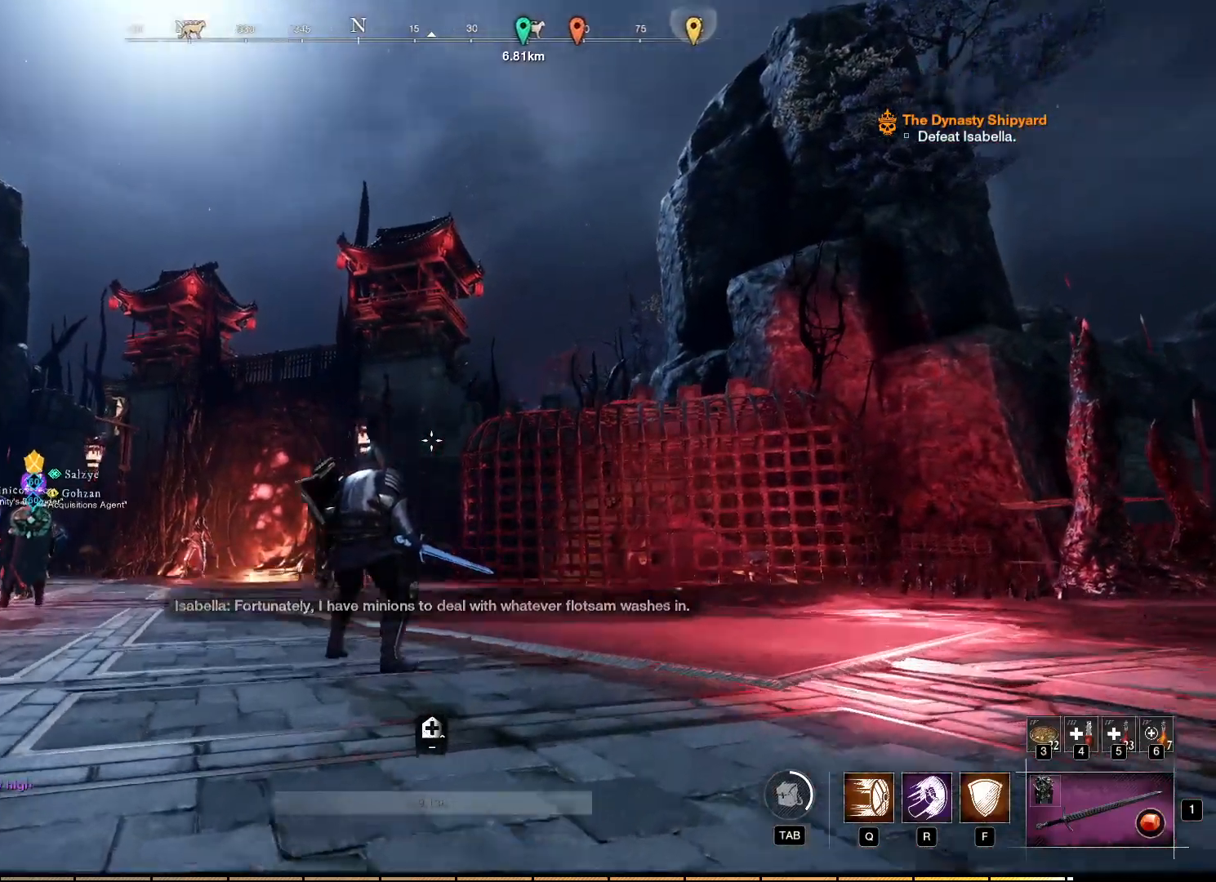
{"keys": ["w"], "mouse": [], "events": []}
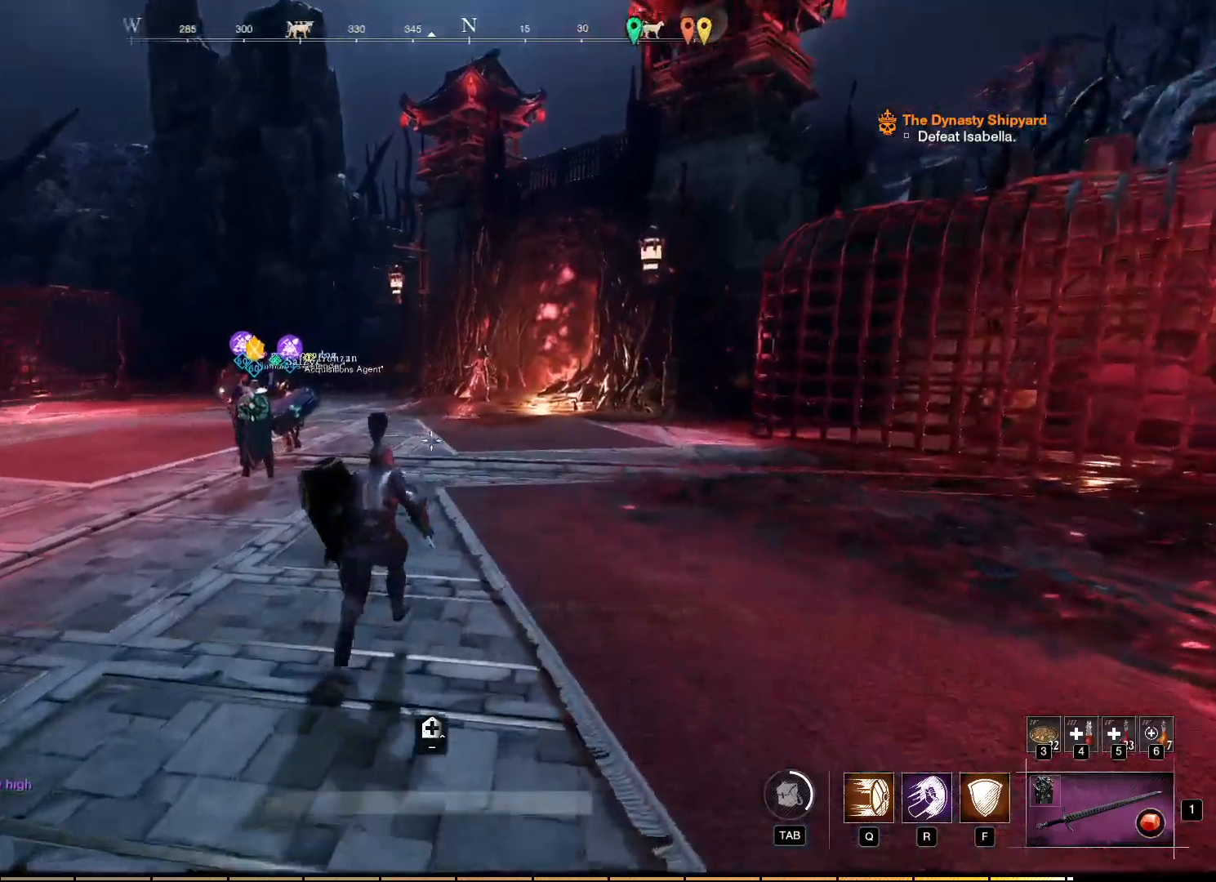
{"keys": ["w"], "mouse": [], "events": []}
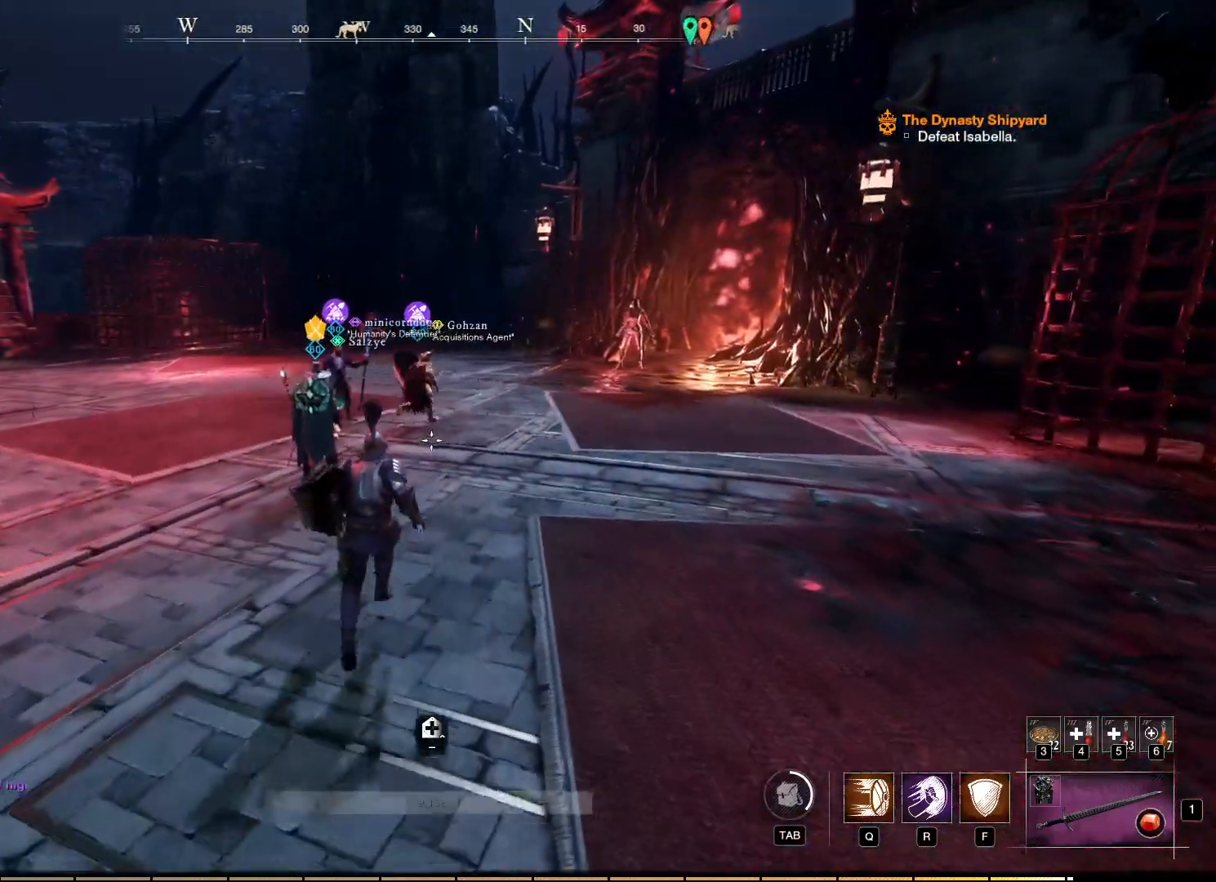
{"keys": ["w"], "mouse": [], "events": []}
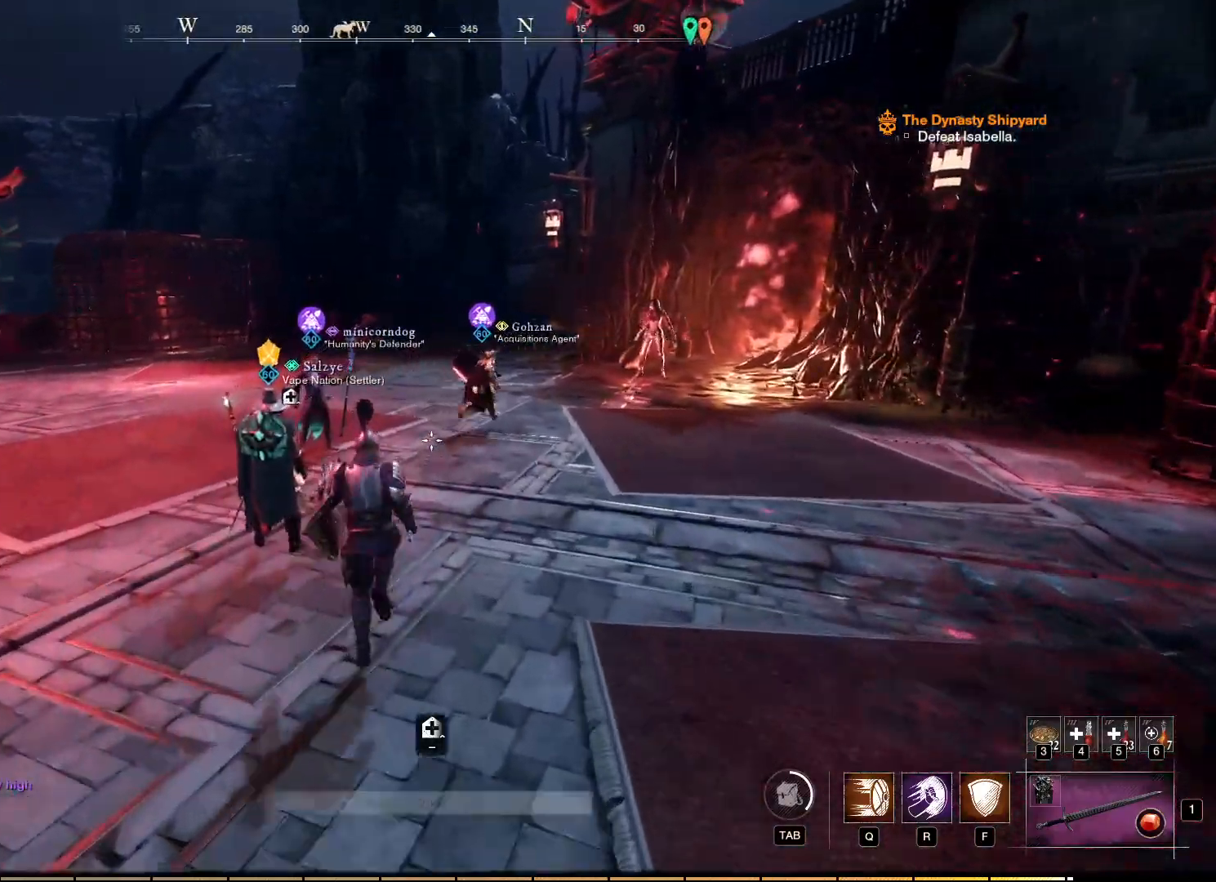
{"keys": ["w"], "mouse": [], "events": []}
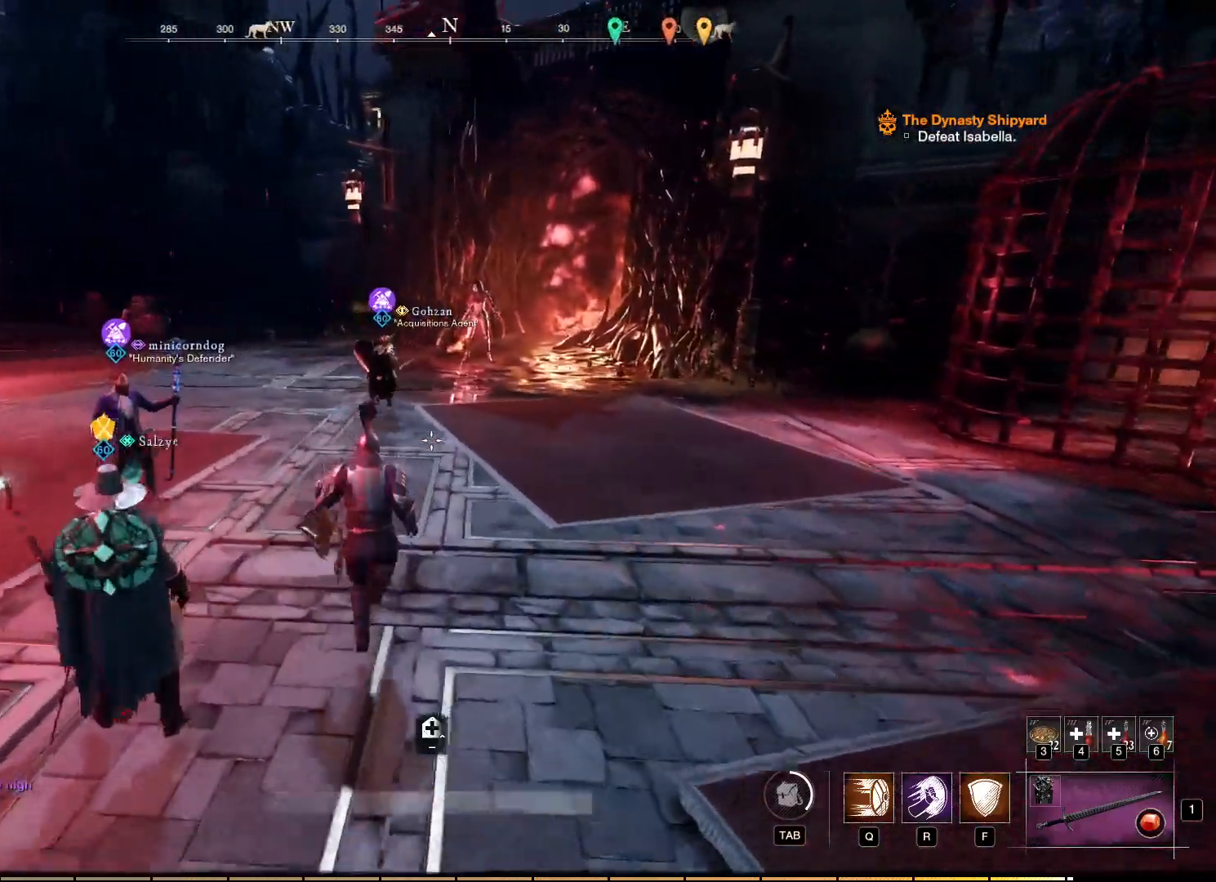
{"keys": ["w"], "mouse": [], "events": []}
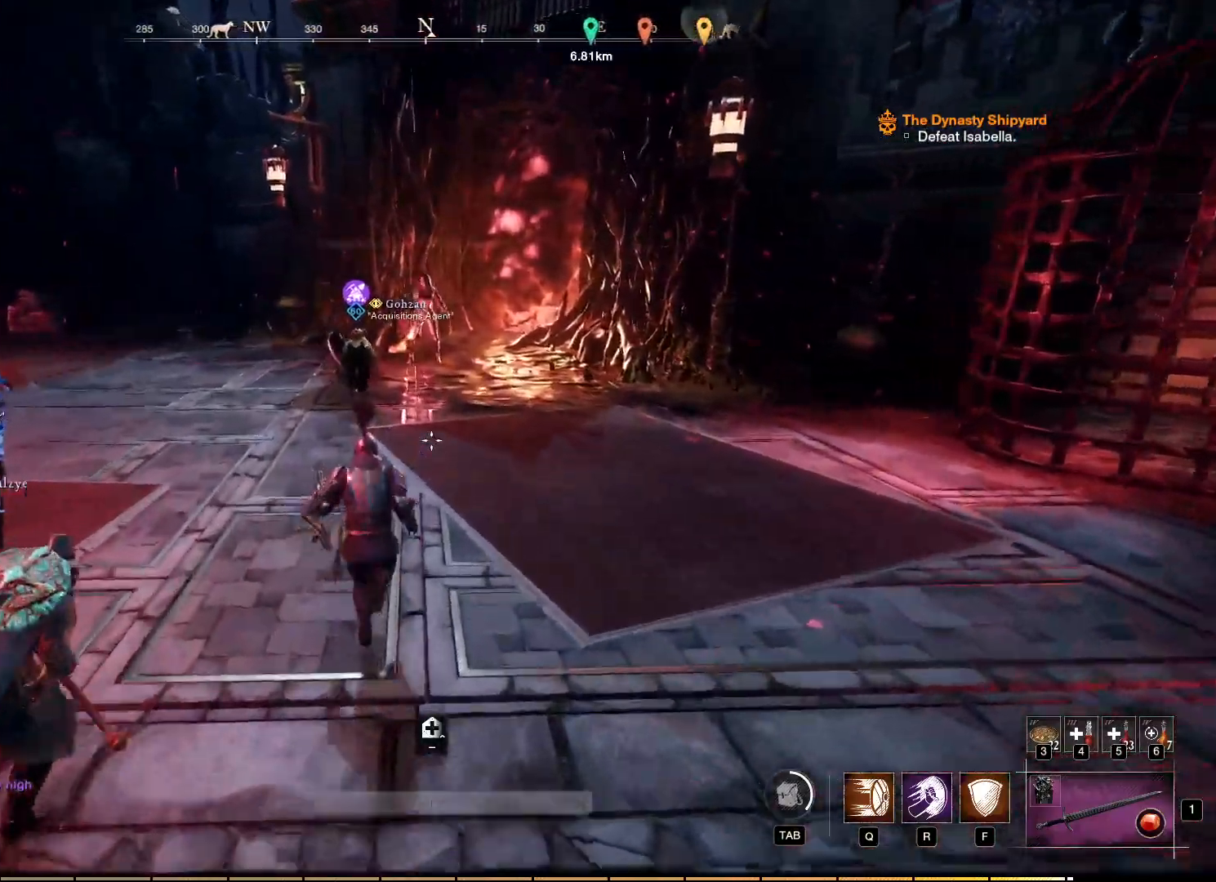
{"keys": ["w"], "mouse": [], "events": []}
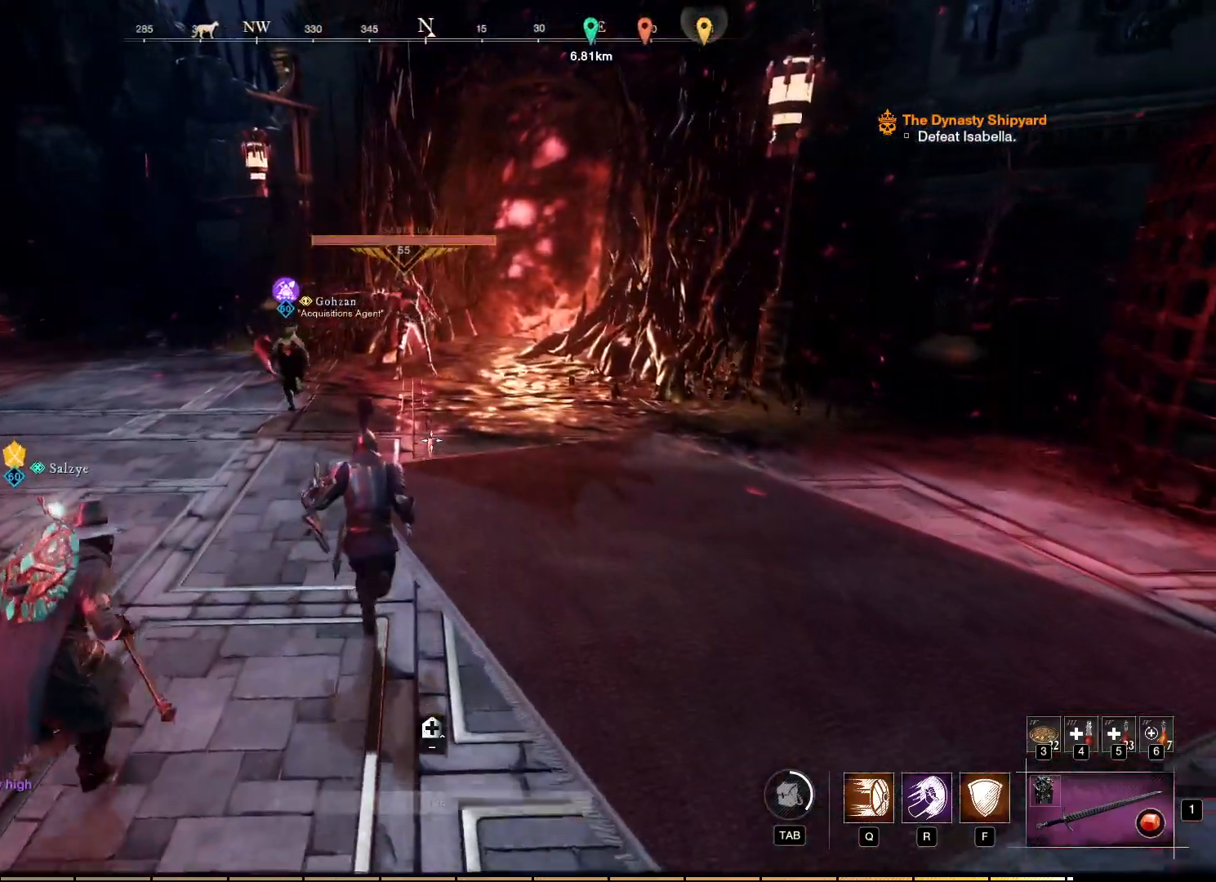
{"keys": ["w"], "mouse": [], "events": []}
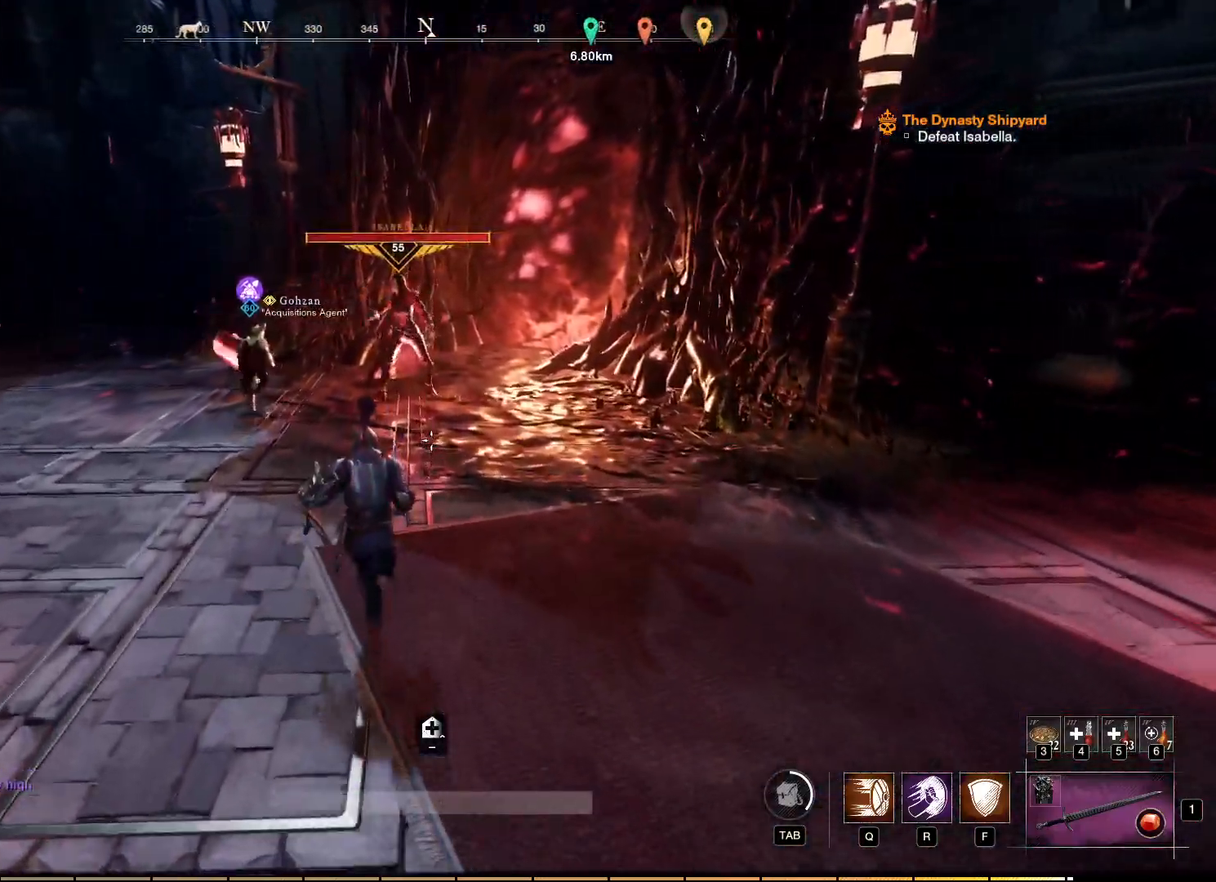
{"keys": ["w"], "mouse": [], "events": []}
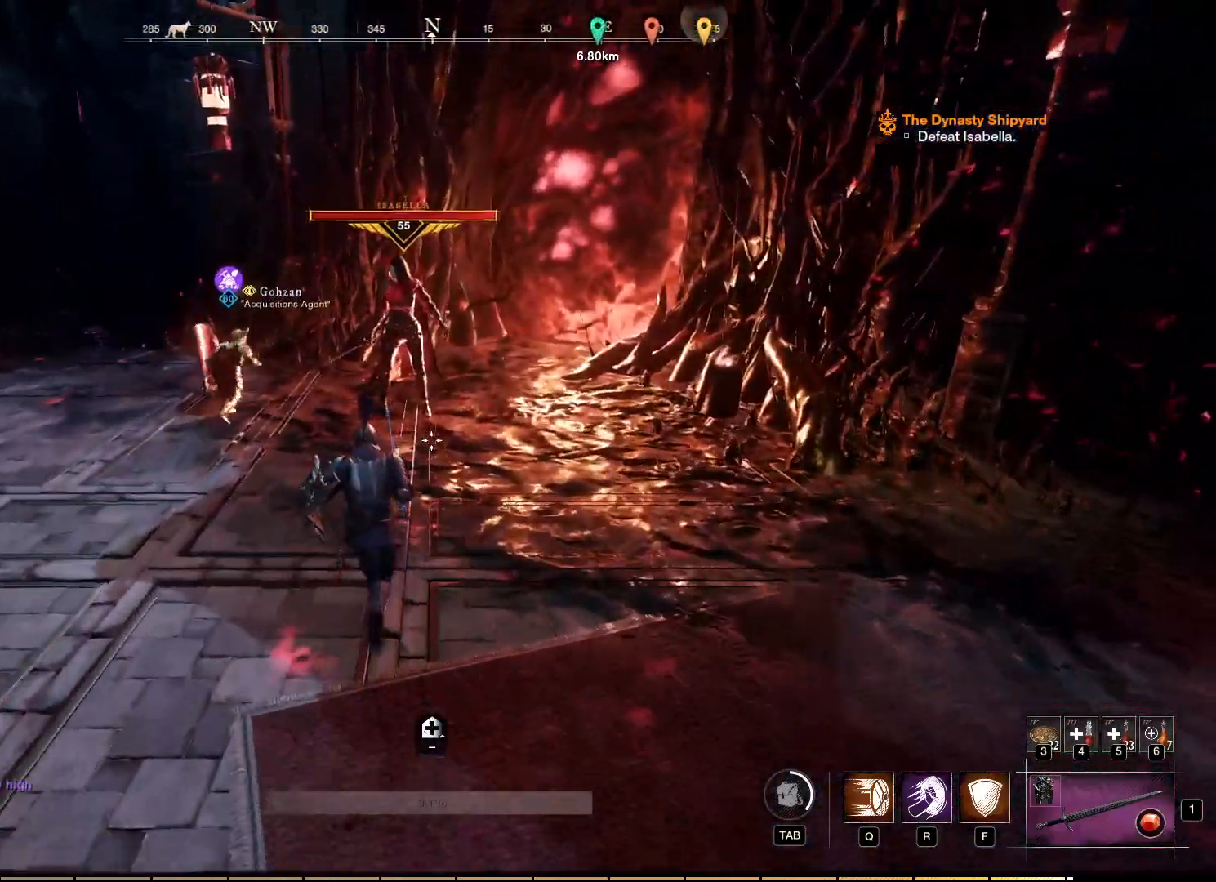
{"keys": [], "mouse": [], "events": [[434, "w", "up"]]}
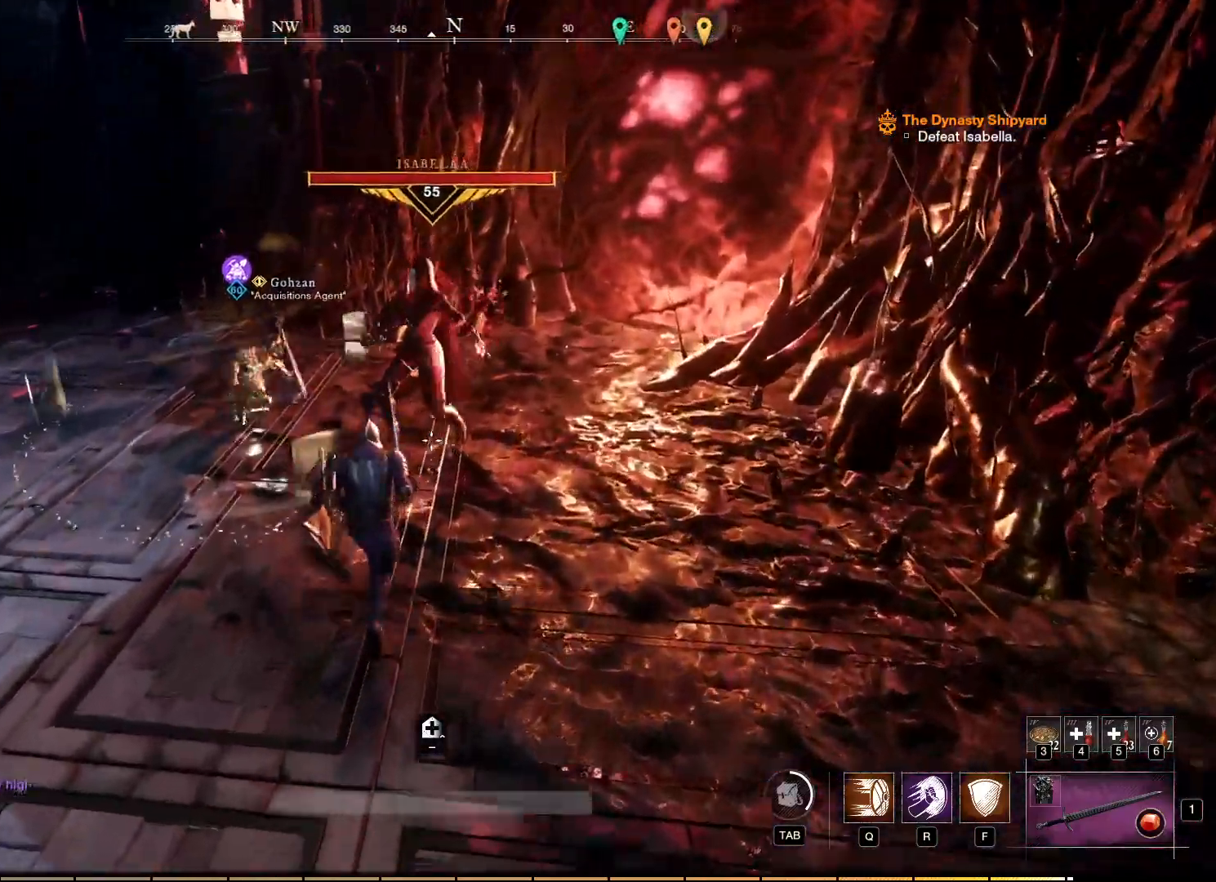
{"keys": [], "mouse": [], "events": []}
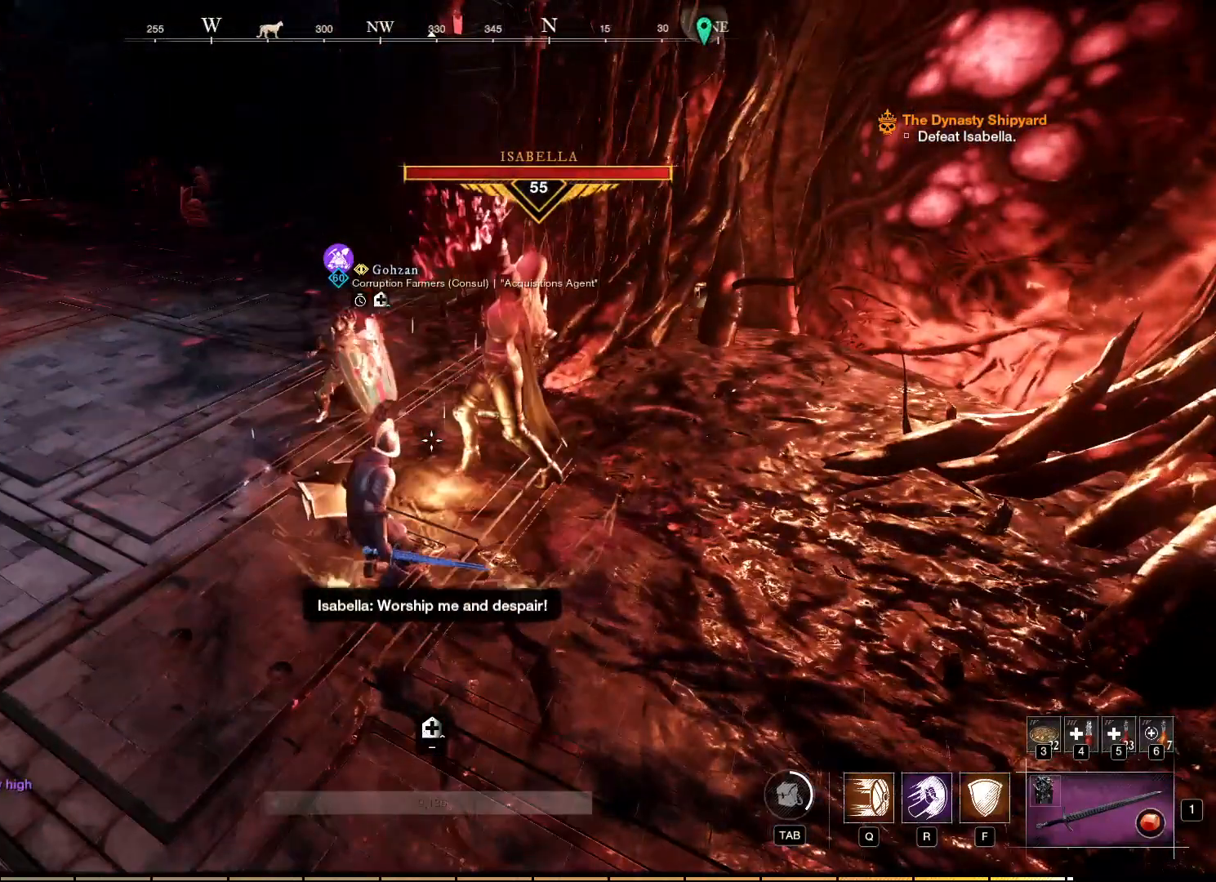
{"keys": ["s"], "mouse": [], "events": [[317, "s", "down"]]}
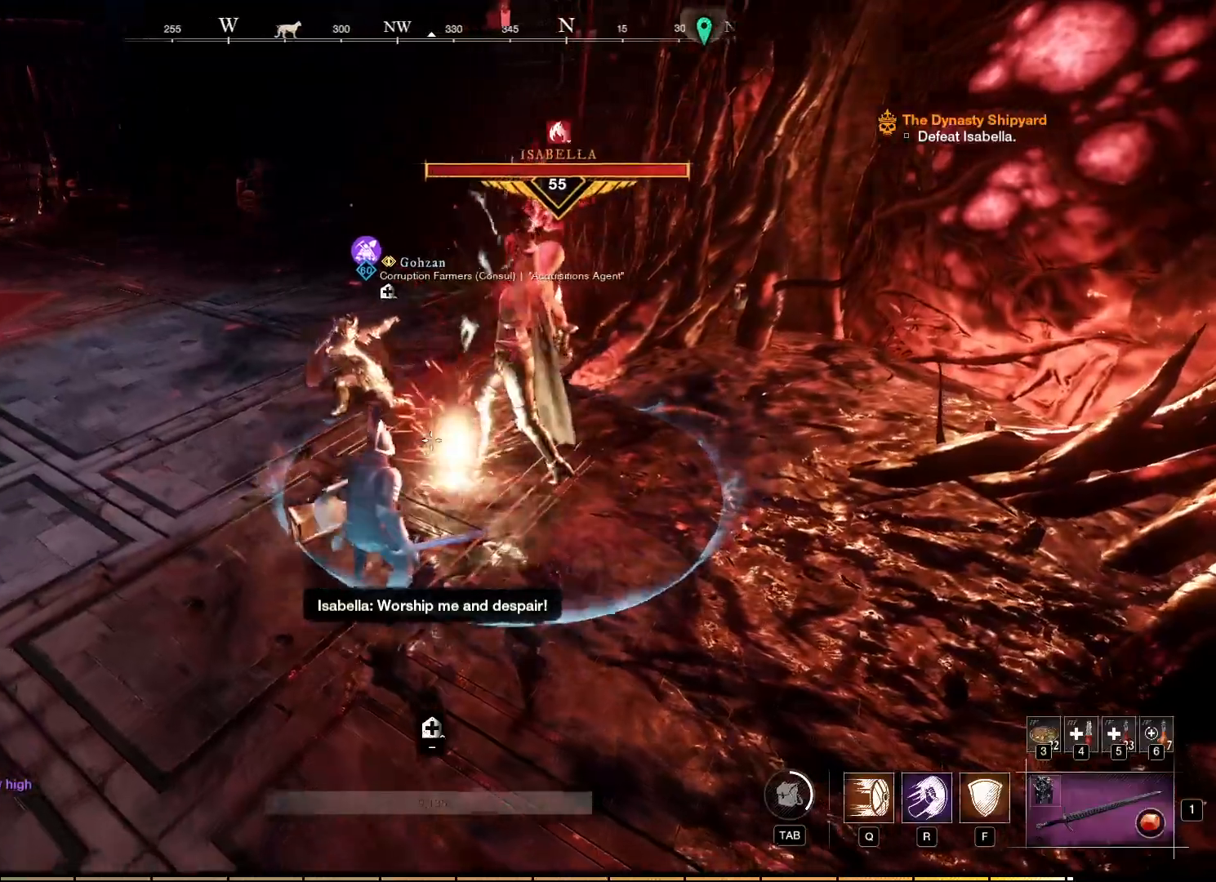
{"keys": ["d"], "mouse": [], "events": [[367, "s", "up"], [400, "d", "down"]]}
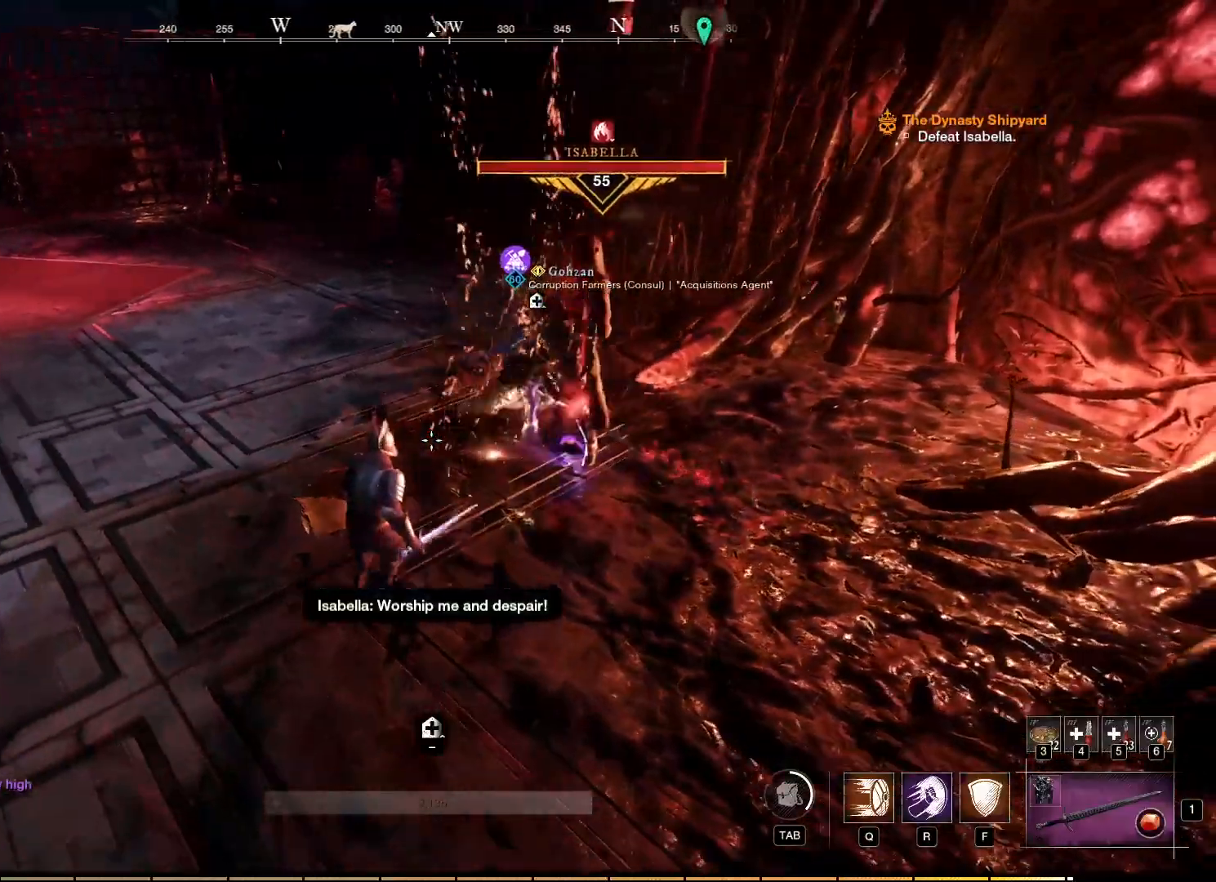
{"keys": ["d"], "mouse": [], "events": []}
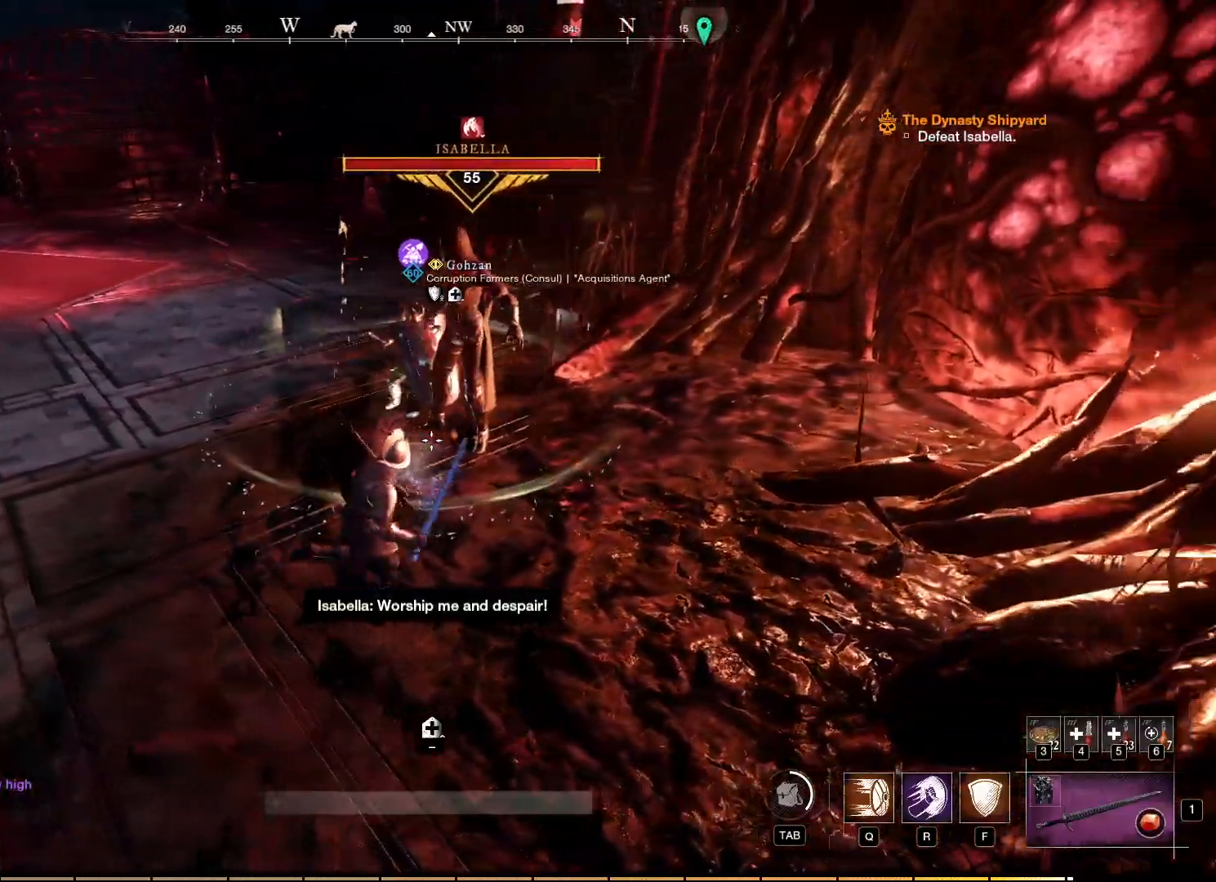
{"keys": [], "mouse": ["left"], "events": [[267, "d", "up"], [267, "mouse_left", "down"]]}
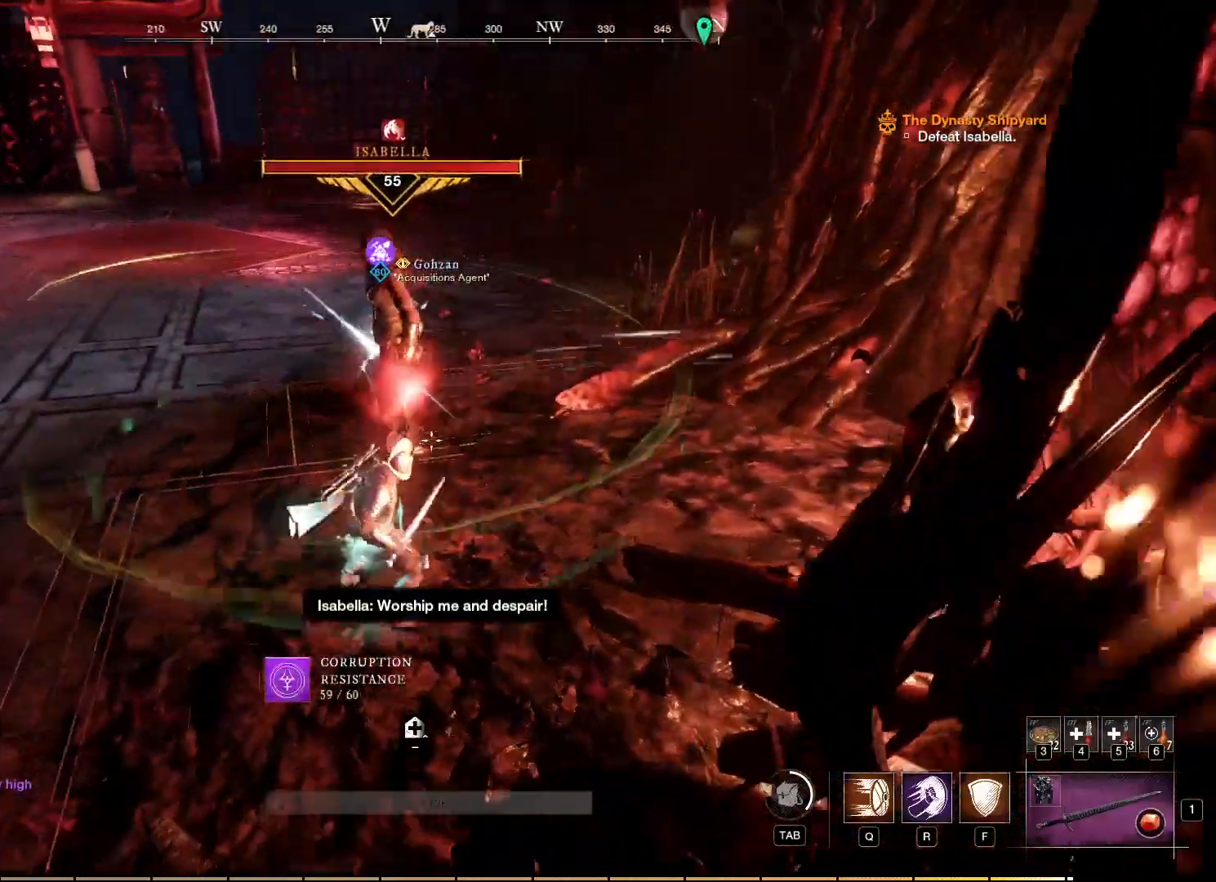
{"keys": [], "mouse": ["left"], "events": []}
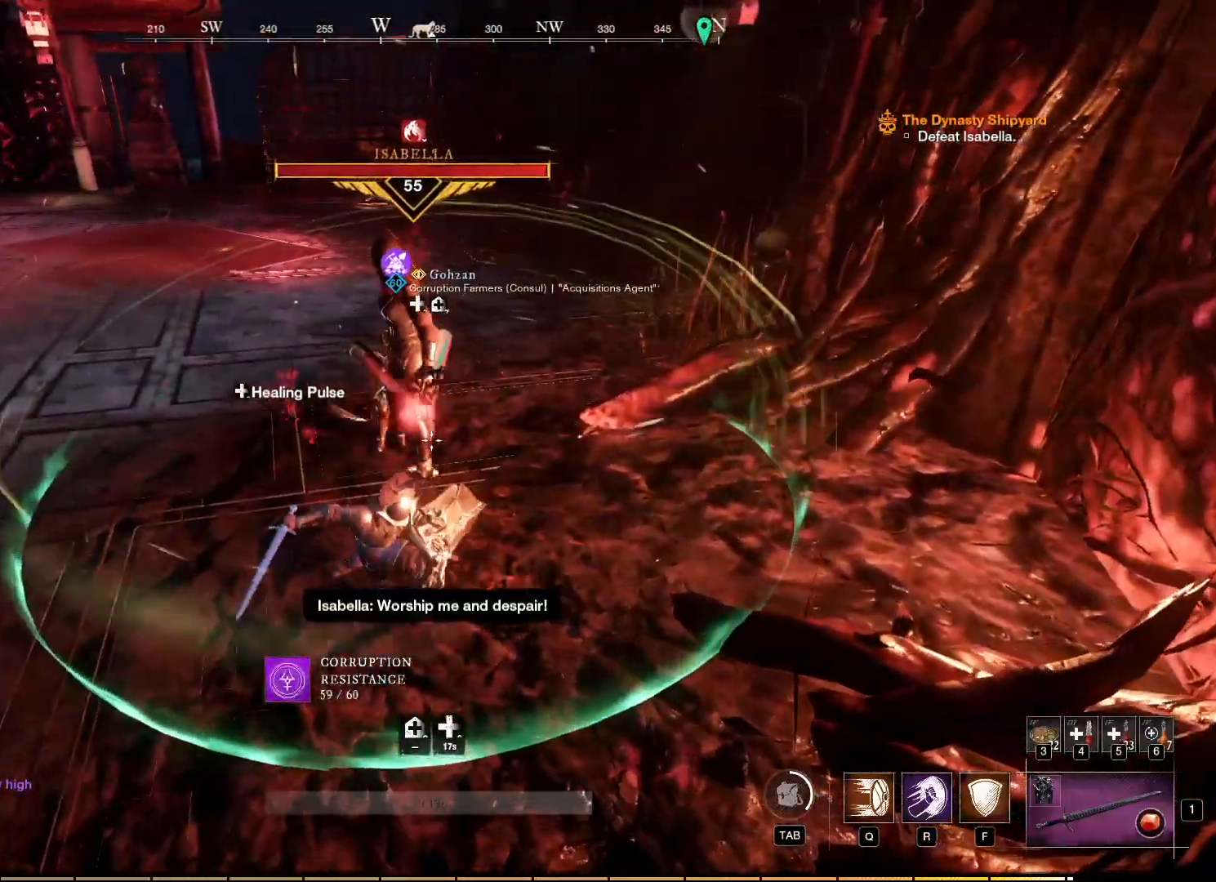
{"keys": [], "mouse": [], "events": [[317, "mouse_left", "up"]]}
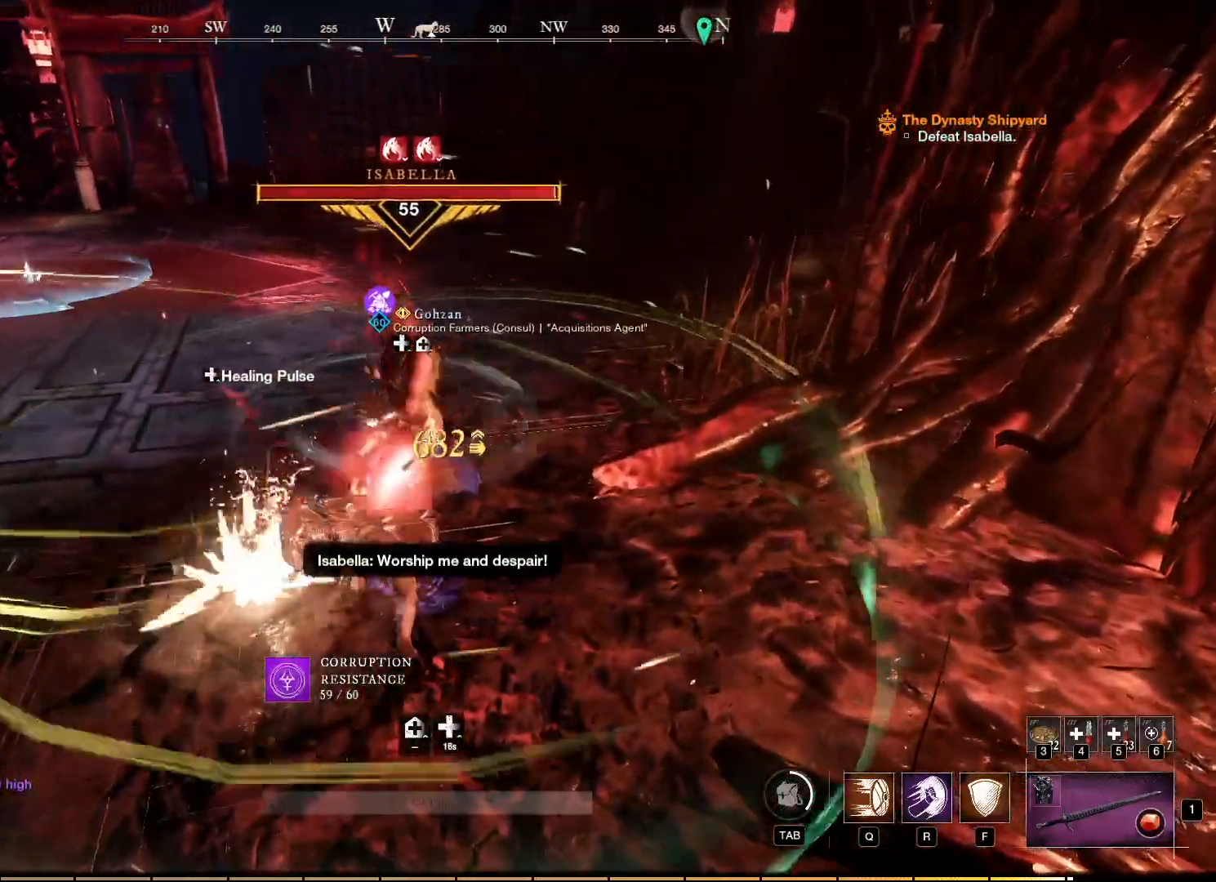
{"keys": [], "mouse": ["right"], "events": [[50, "mouse_right", "down"], [217, "q", "down"], [334, "q", "up"]]}
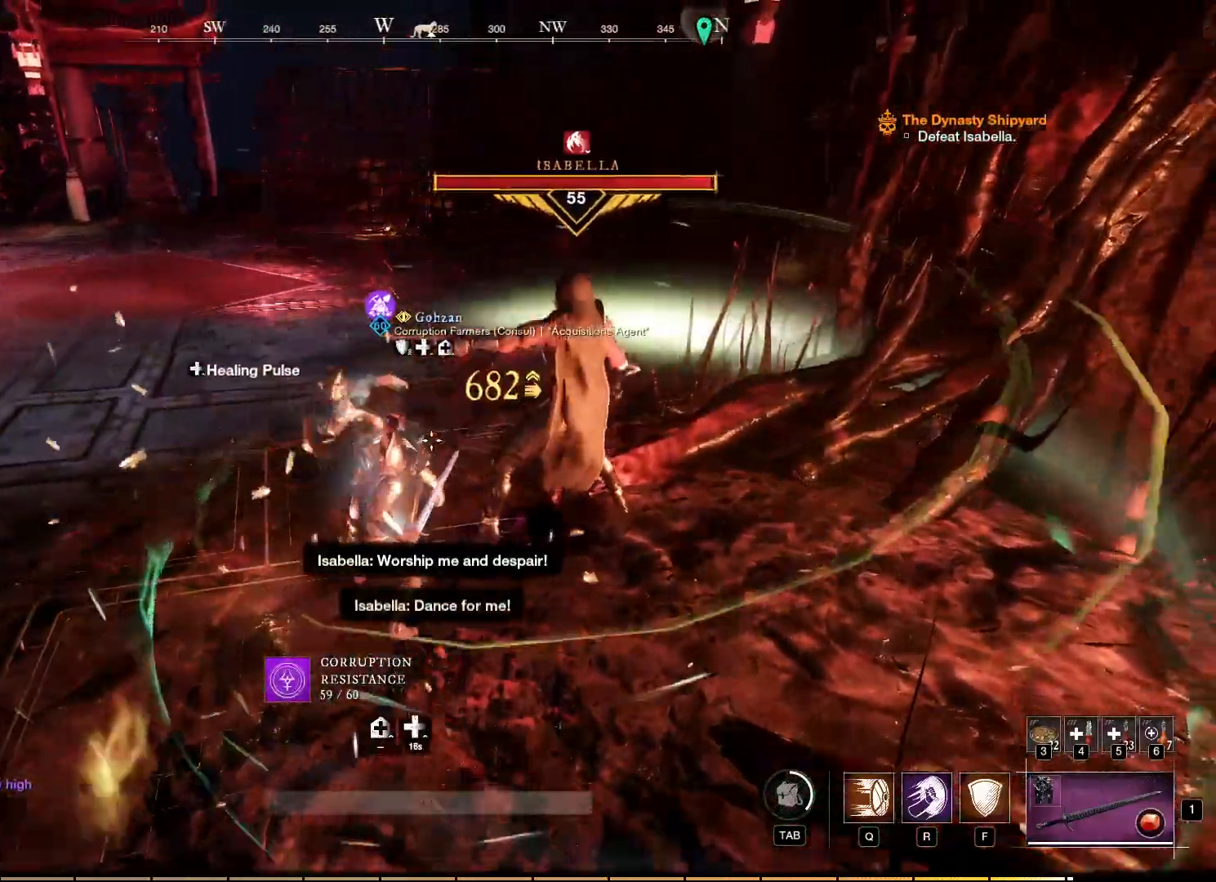
{"keys": [], "mouse": ["right"], "events": []}
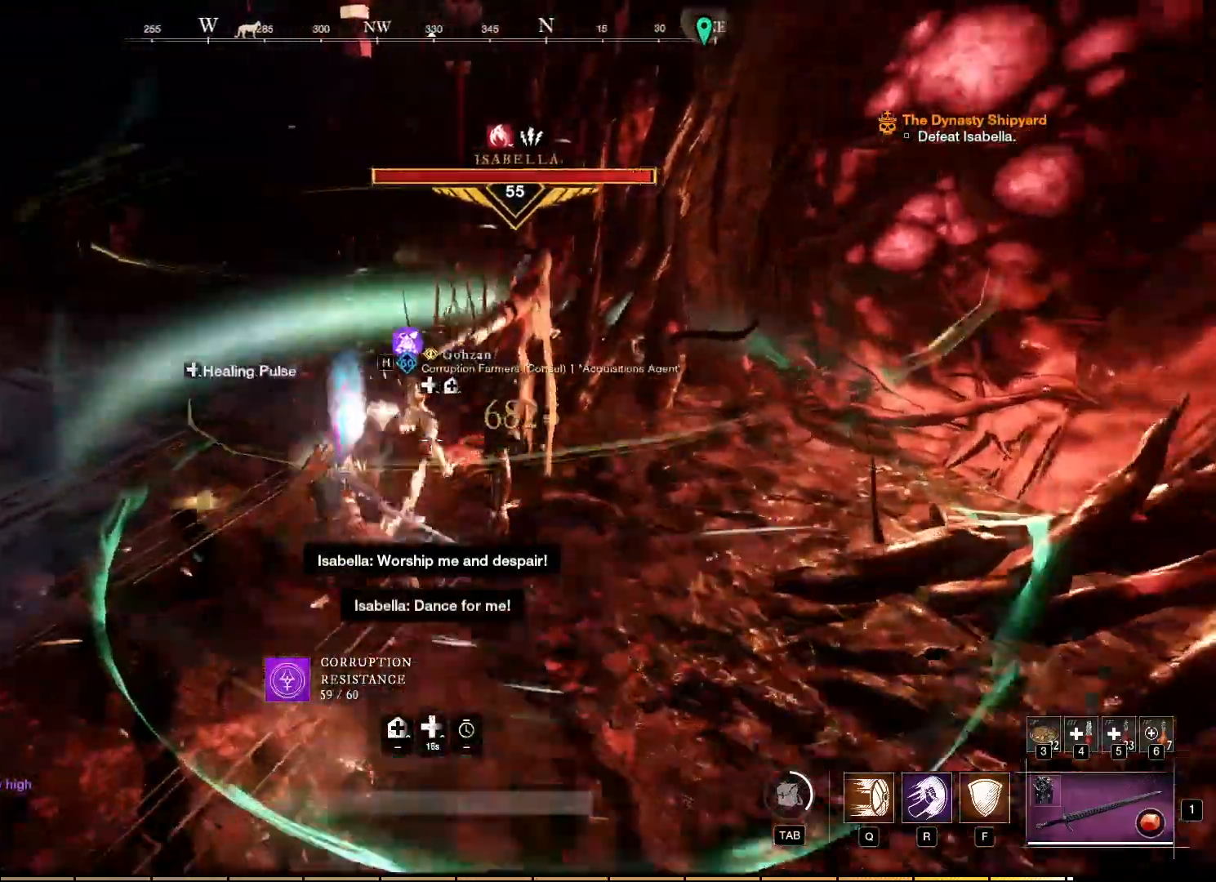
{"keys": ["w"], "mouse": [], "events": [[117, "mouse_left", "down"], [217, "mouse_left", "up"], [350, "mouse_right", "up"], [484, "w", "down"]]}
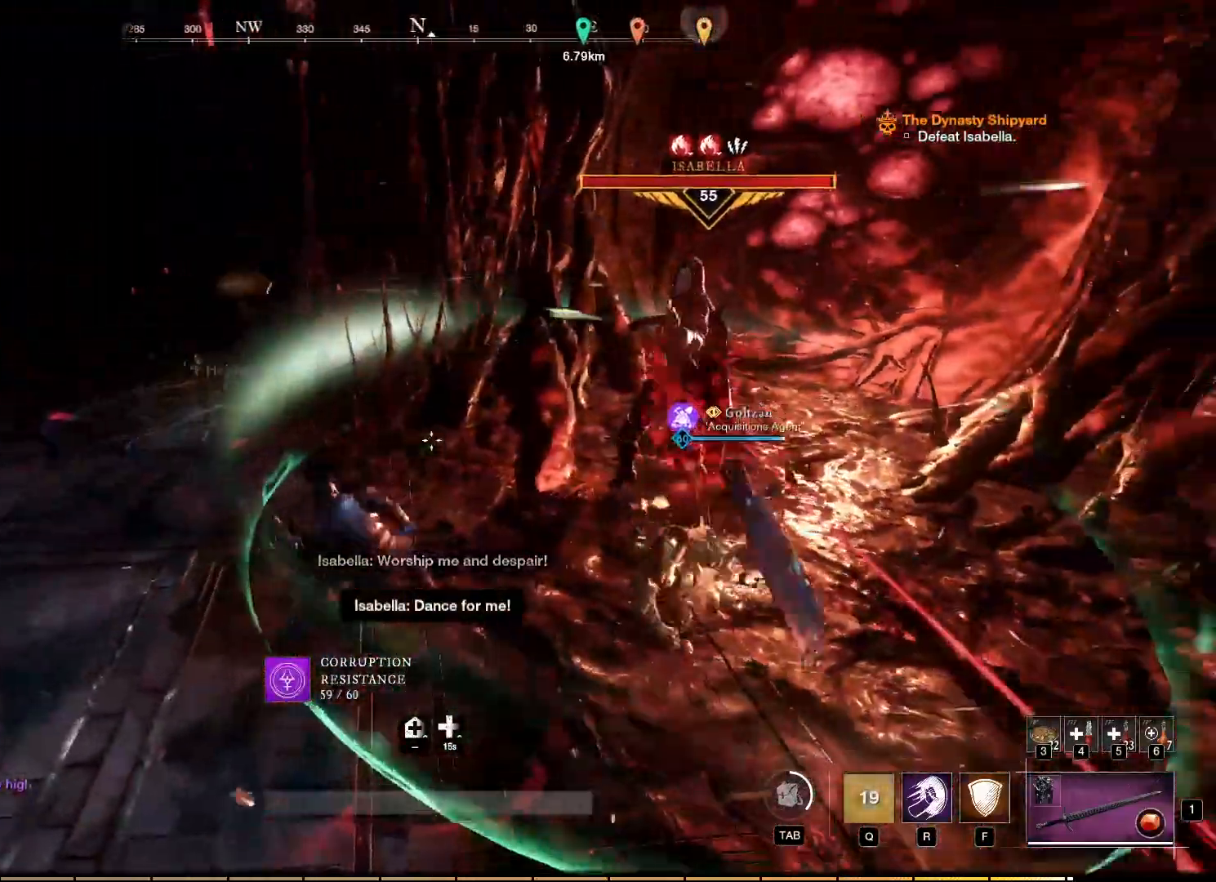
{"keys": ["w"], "mouse": [], "events": []}
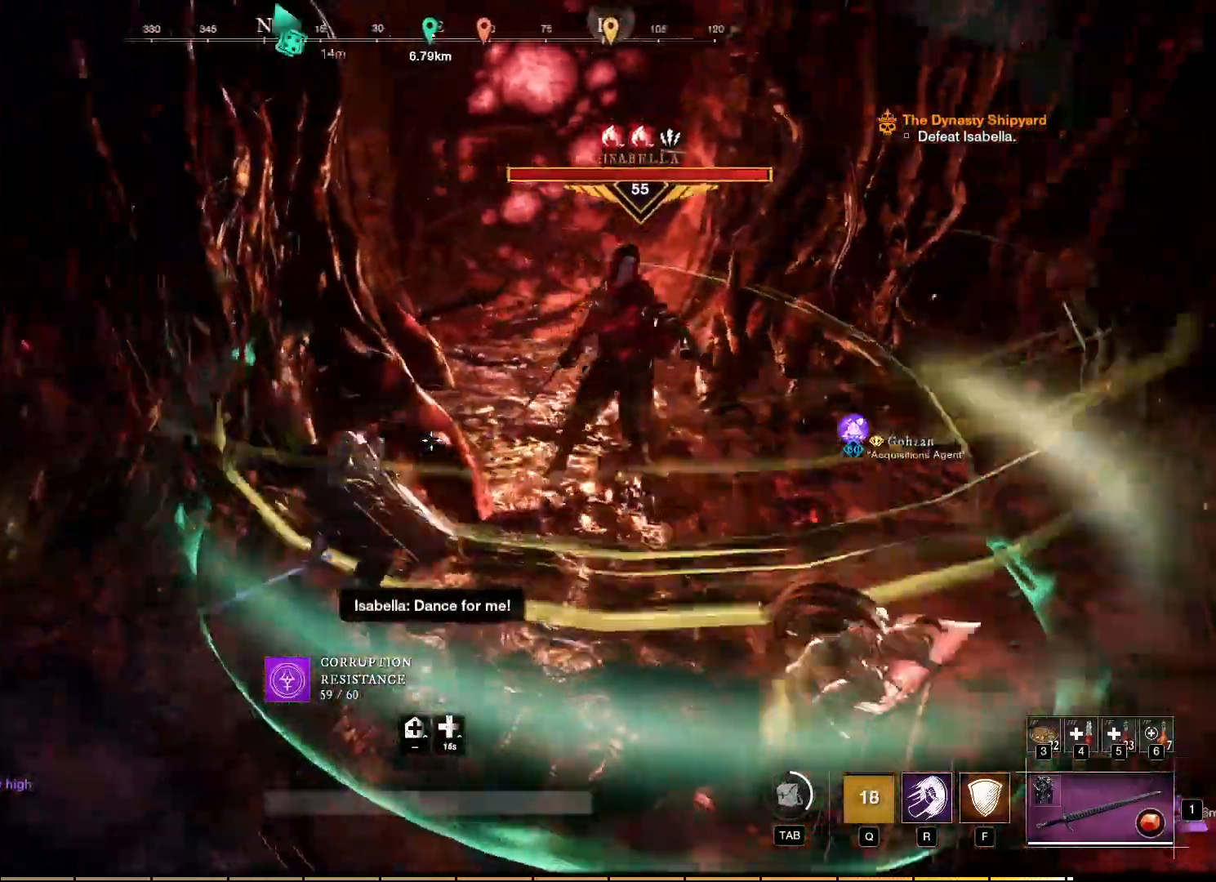
{"keys": ["w"], "mouse": [], "events": [[100, "r", "down"], [200, "r", "up"]]}
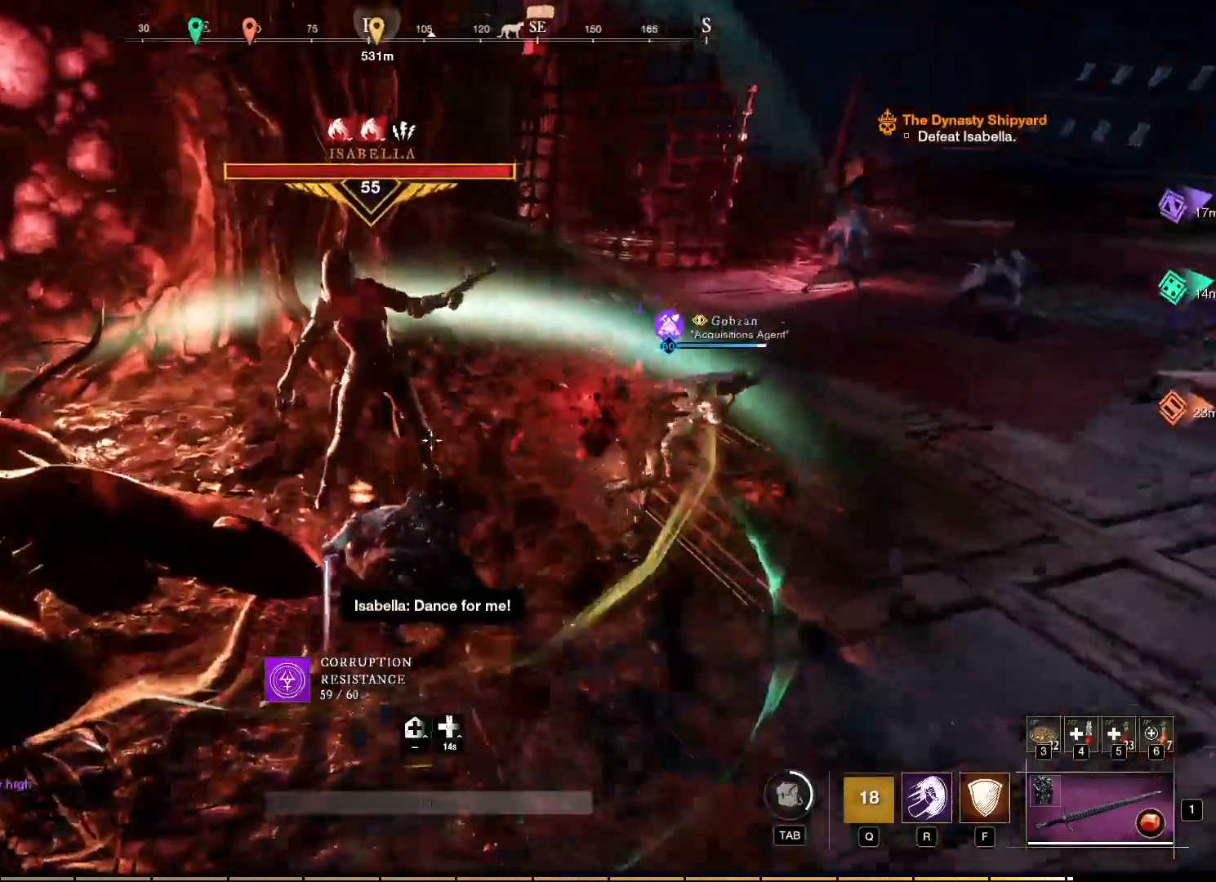
{"keys": [], "mouse": [], "events": [[434, "w", "up"]]}
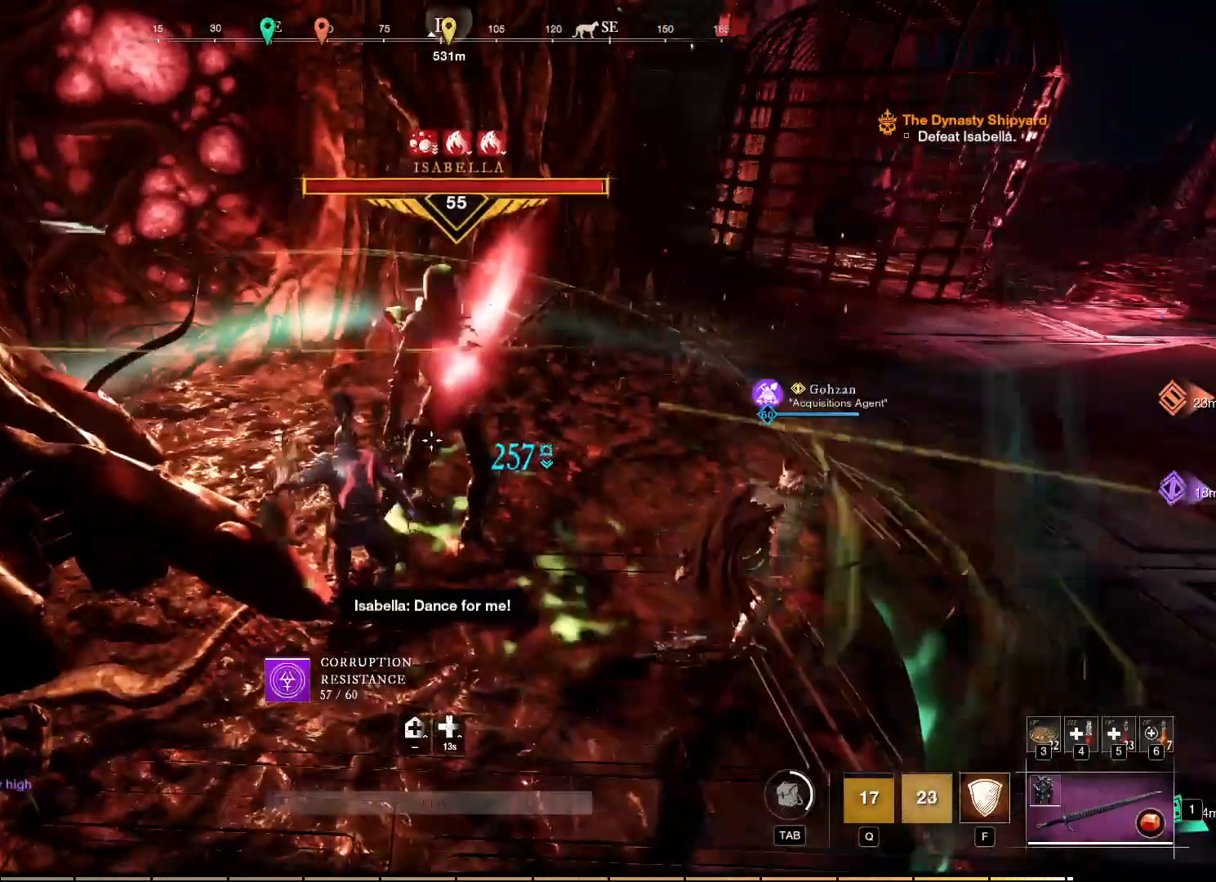
{"keys": ["w"], "mouse": [], "events": [[484, "w", "down"]]}